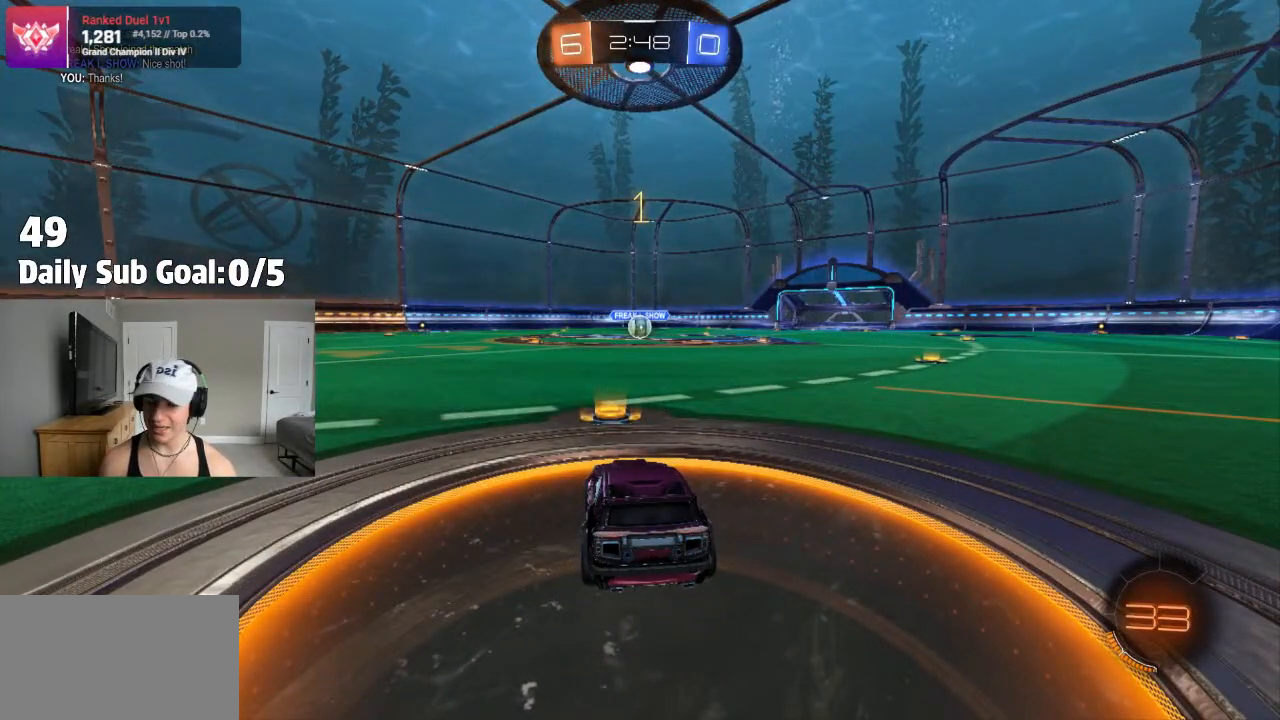
Gameplay with a controller (PlayStation layout); each line is a JSON object with the inputs held at the frame after it. "events" lists button and stick changes between this image and that frame as [ms after this image, input, new state], when the widget could be followed in between. Not read: R1 R2.
{"buttons": [], "left_stick": "center", "right_stick": "center", "events": []}
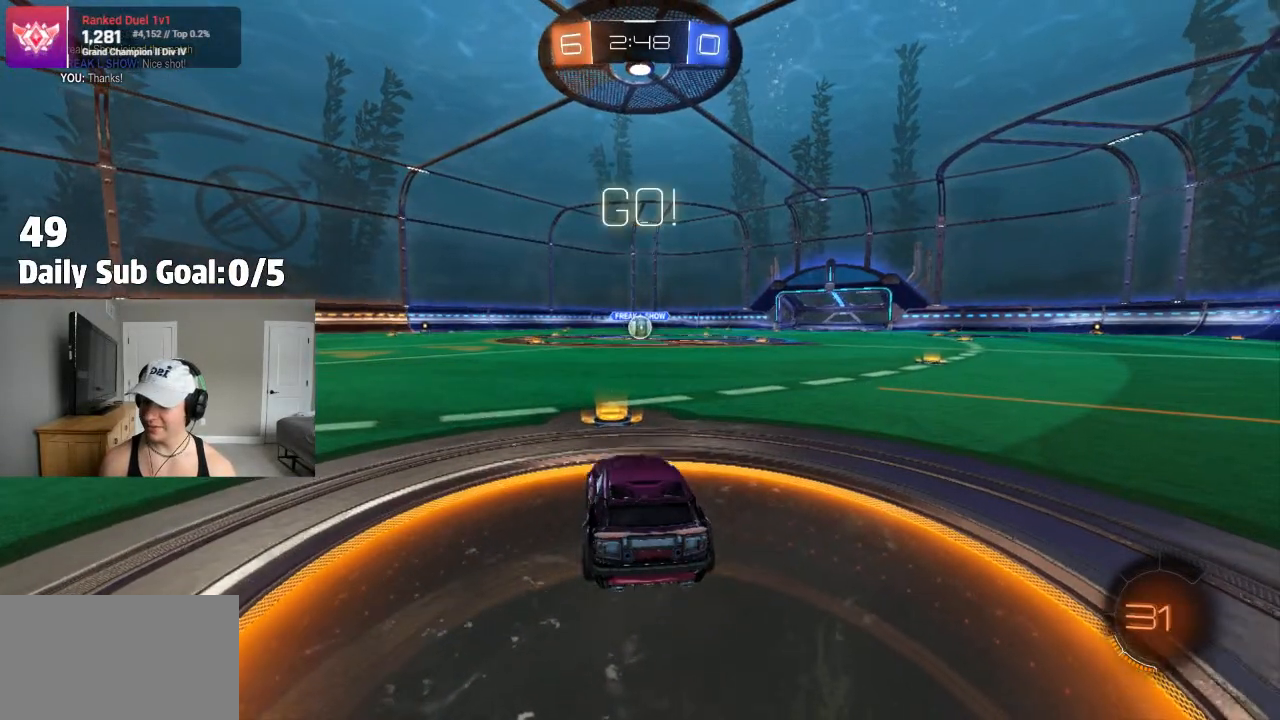
{"buttons": ["CROSS", "L1"], "left_stick": "down", "right_stick": "center", "events": [[217, "left_stick", "right"], [317, "CROSS", "down"], [333, "L1", "down"], [367, "CROSS", "up"], [367, "left_stick", "up-left"], [417, "CROSS", "down"], [467, "left_stick", "down"]]}
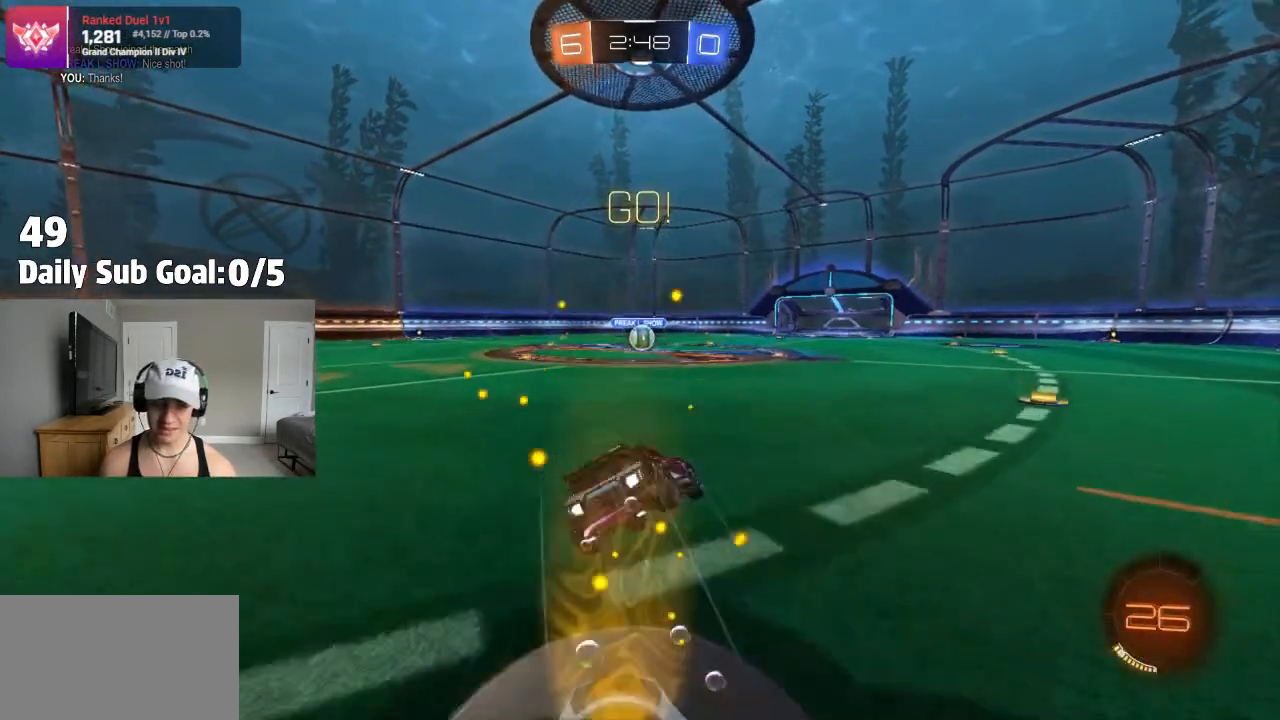
{"buttons": ["CROSS", "L1"], "left_stick": "down-left", "right_stick": "center", "events": [[167, "left_stick", "down-left"]]}
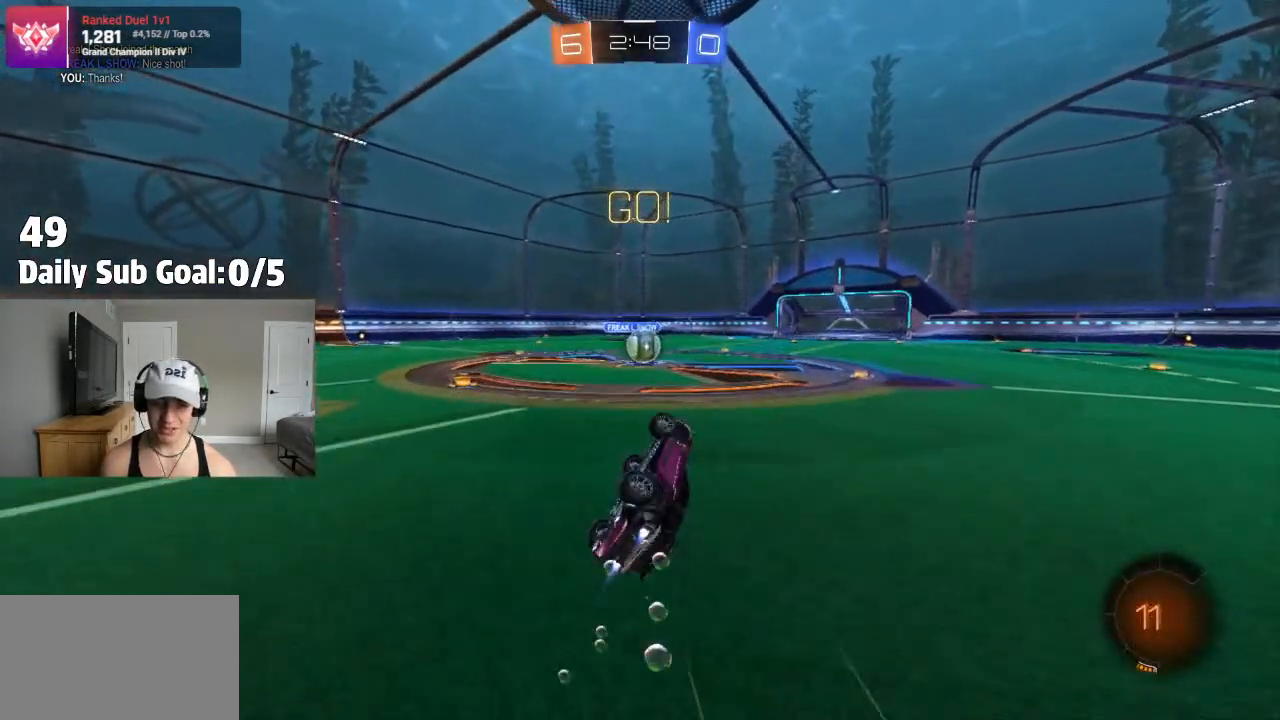
{"buttons": [], "left_stick": "center", "right_stick": "center", "events": [[267, "left_stick", "center"], [333, "CROSS", "up"], [333, "L1", "up"]]}
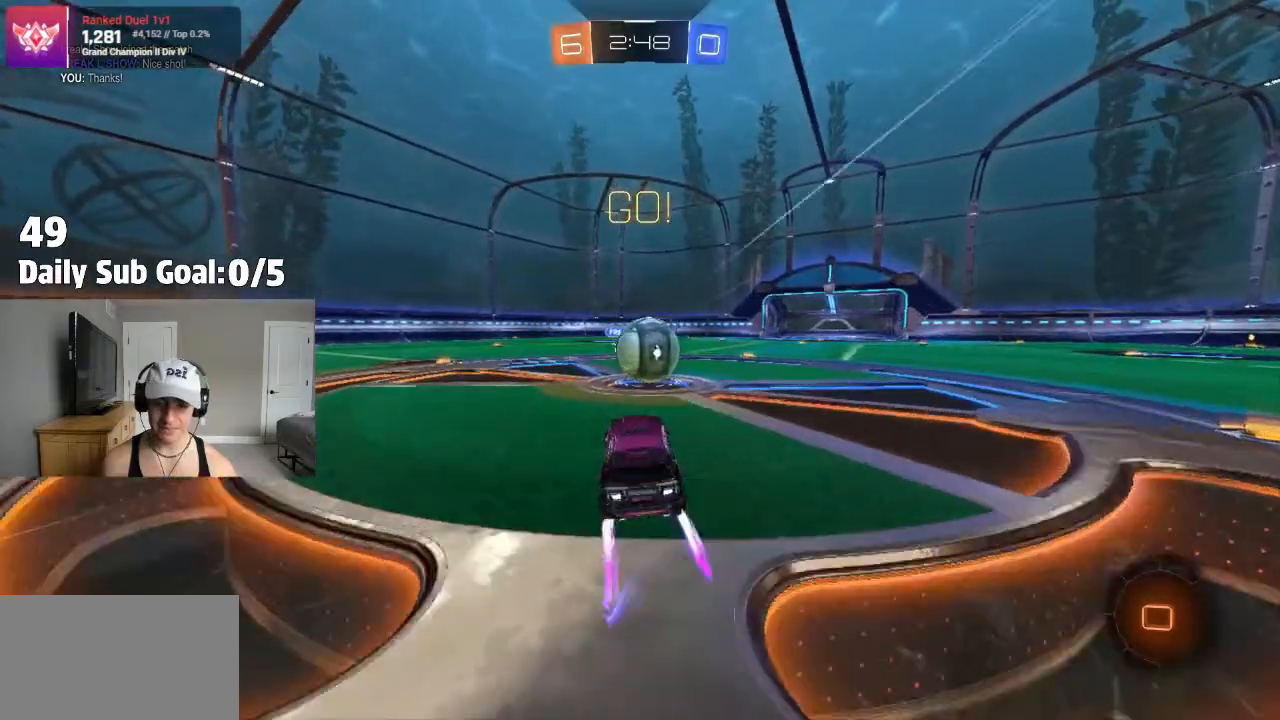
{"buttons": ["CROSS", "L1"], "left_stick": "right", "right_stick": "center", "events": [[167, "CROSS", "down"], [233, "CROSS", "up"], [233, "L1", "down"], [233, "left_stick", "right"], [300, "CROSS", "down"], [467, "L1", "up"], [500, "L1", "down"]]}
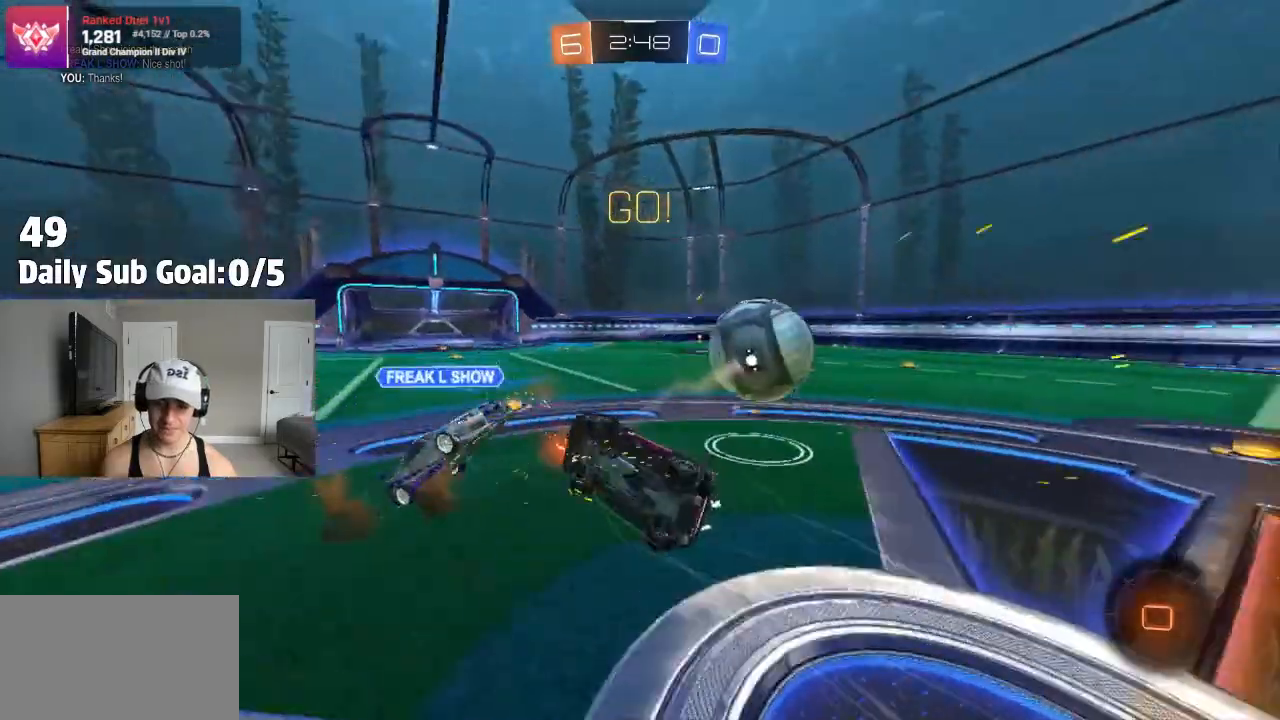
{"buttons": [], "left_stick": "up-right", "right_stick": "center", "events": [[67, "L1", "up"], [100, "CROSS", "up"], [200, "L1", "down"], [333, "left_stick", "up-right"], [467, "L1", "up"]]}
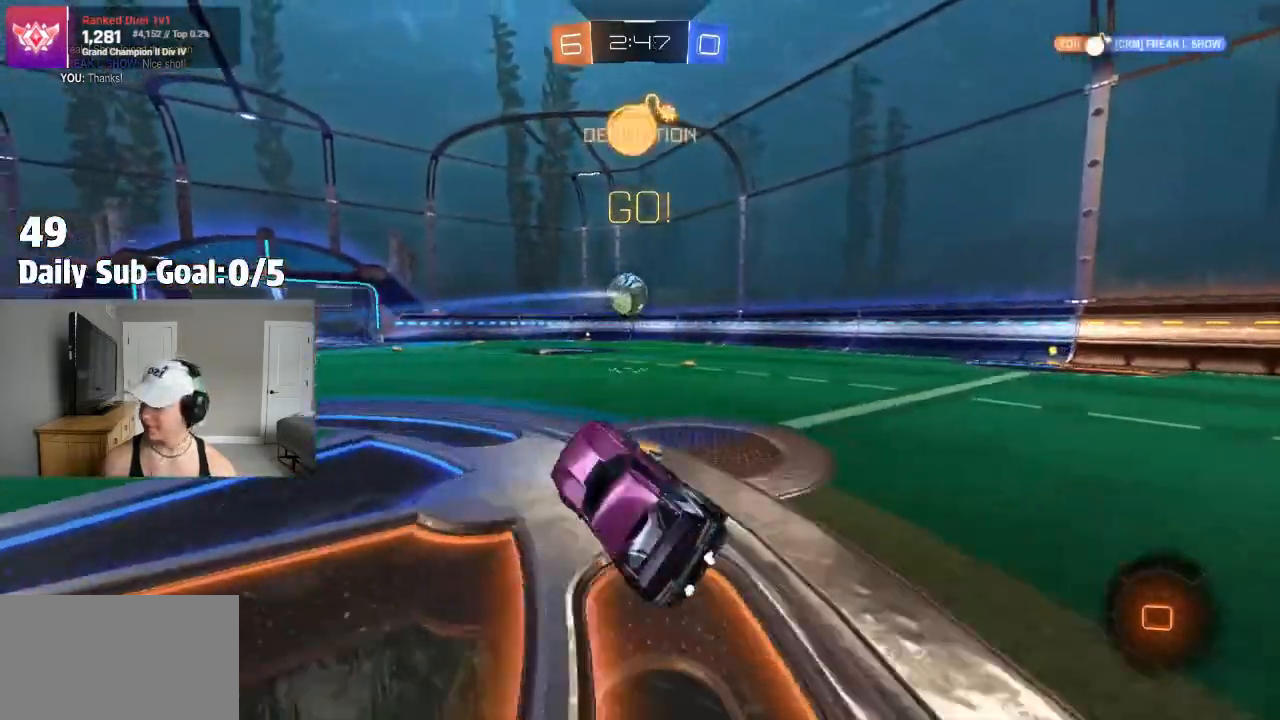
{"buttons": [], "left_stick": "right", "right_stick": "center", "events": [[100, "left_stick", "right"]]}
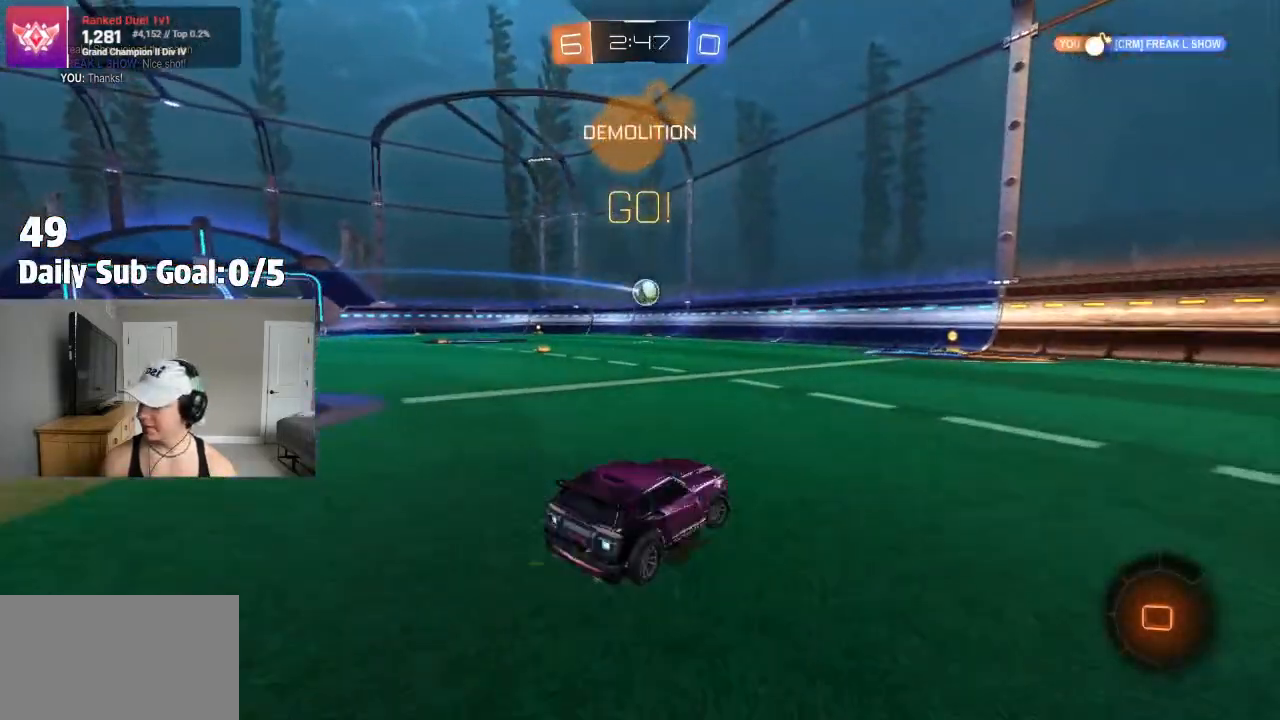
{"buttons": [], "left_stick": "left", "right_stick": "center", "events": [[150, "left_stick", "center"], [417, "left_stick", "left"]]}
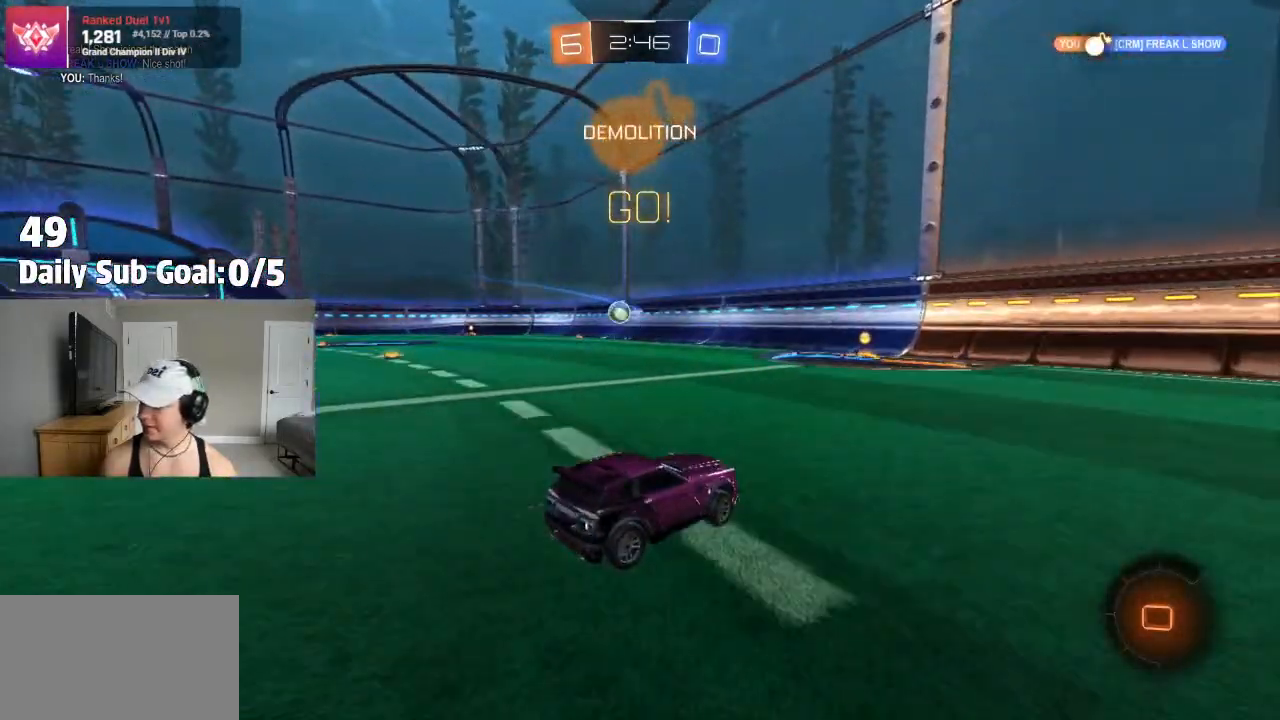
{"buttons": [], "left_stick": "left", "right_stick": "center"}
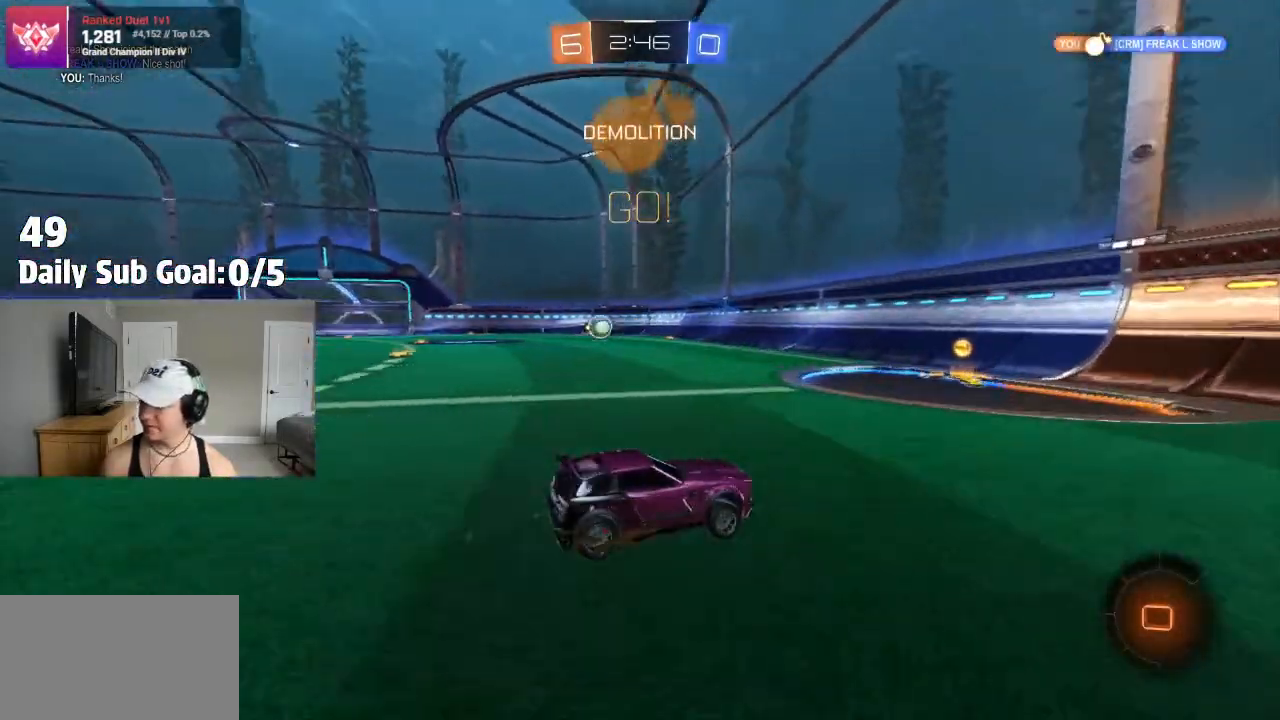
{"buttons": [], "left_stick": "left", "right_stick": "center", "events": [[100, "left_stick", "center"], [333, "left_stick", "left"]]}
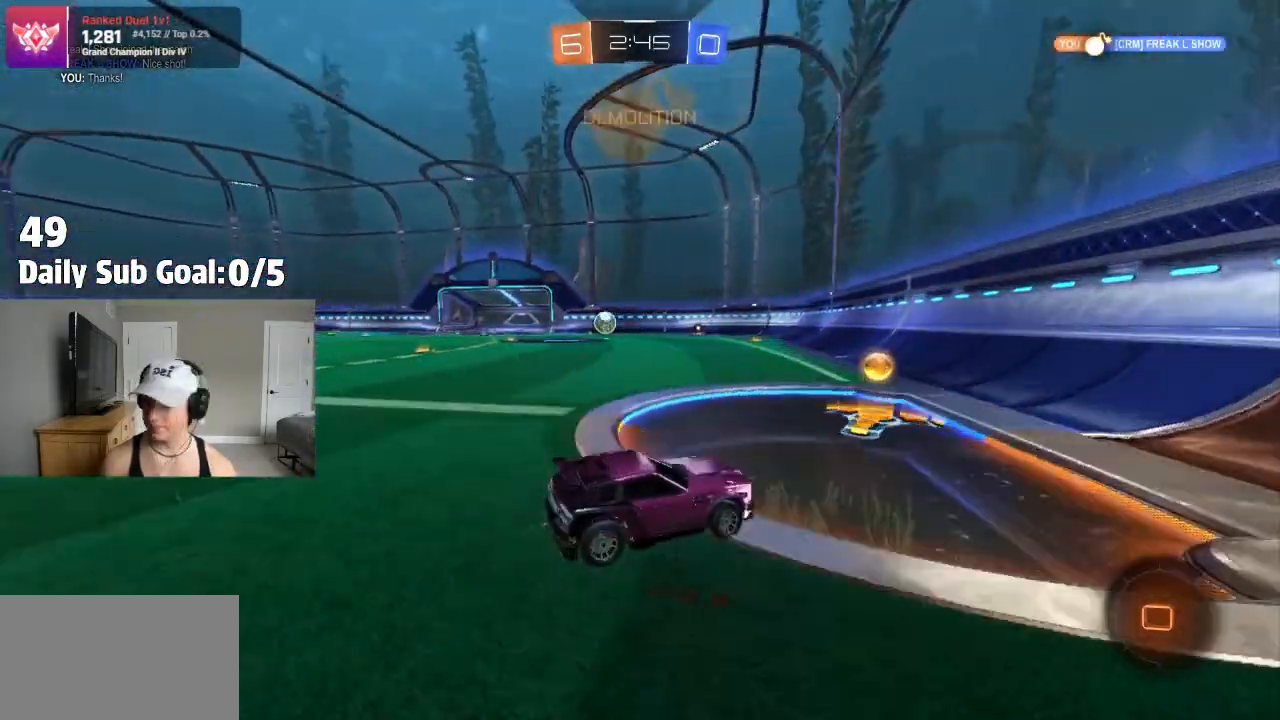
{"buttons": [], "left_stick": "left", "right_stick": "center", "events": []}
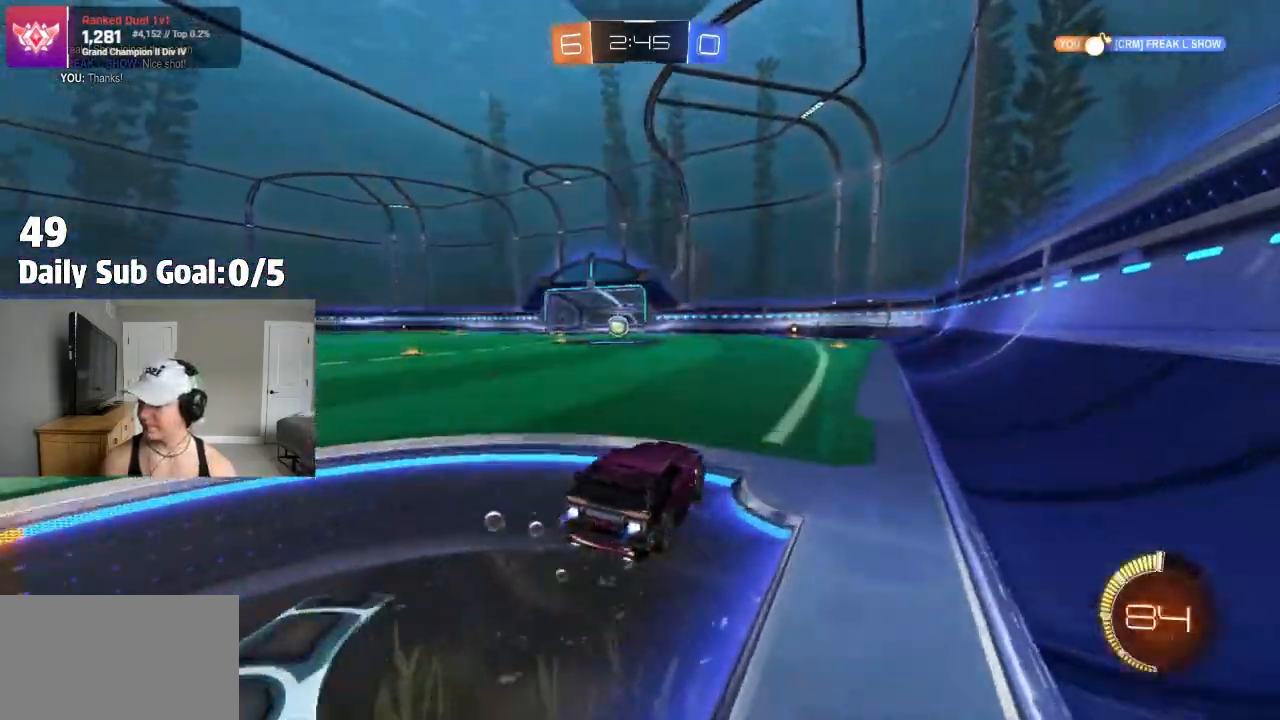
{"buttons": ["CROSS", "L1"], "left_stick": "down-left", "right_stick": "center", "events": [[83, "L1", "down"], [100, "left_stick", "up-left"], [133, "L1", "up"], [150, "CROSS", "down"], [200, "L1", "down"], [200, "left_stick", "down-right"], [267, "left_stick", "down"], [383, "left_stick", "down-left"]]}
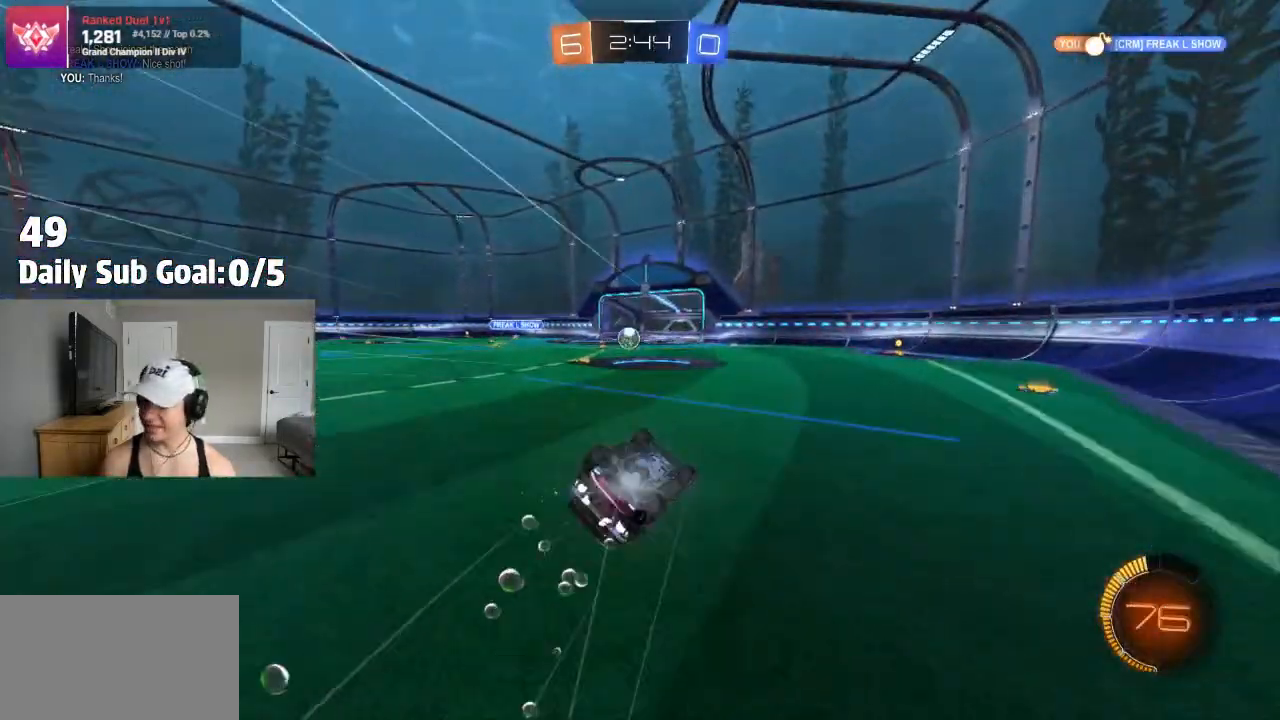
{"buttons": ["L1"], "left_stick": "center", "right_stick": "center", "events": [[333, "left_stick", "left"], [417, "CROSS", "up"], [483, "left_stick", "center"]]}
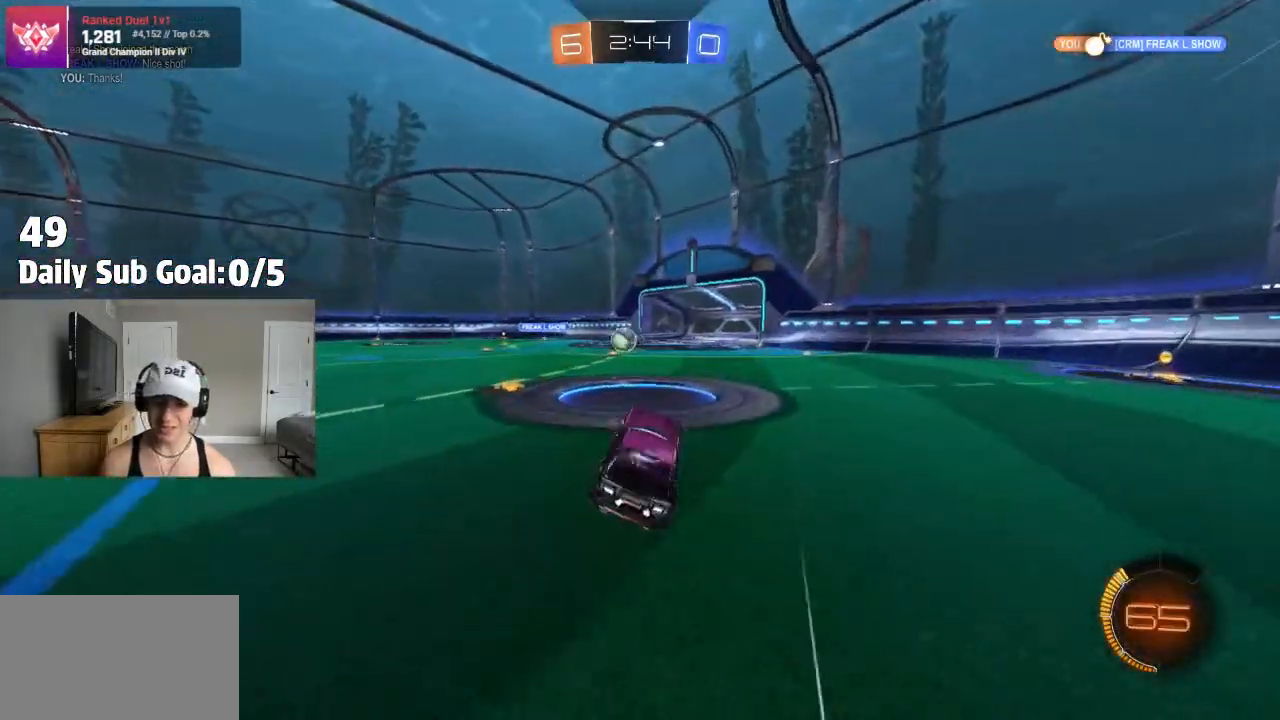
{"buttons": [], "left_stick": "center", "right_stick": "center", "events": [[50, "L1", "up"], [217, "left_stick", "down-left"], [267, "left_stick", "left"], [383, "left_stick", "center"]]}
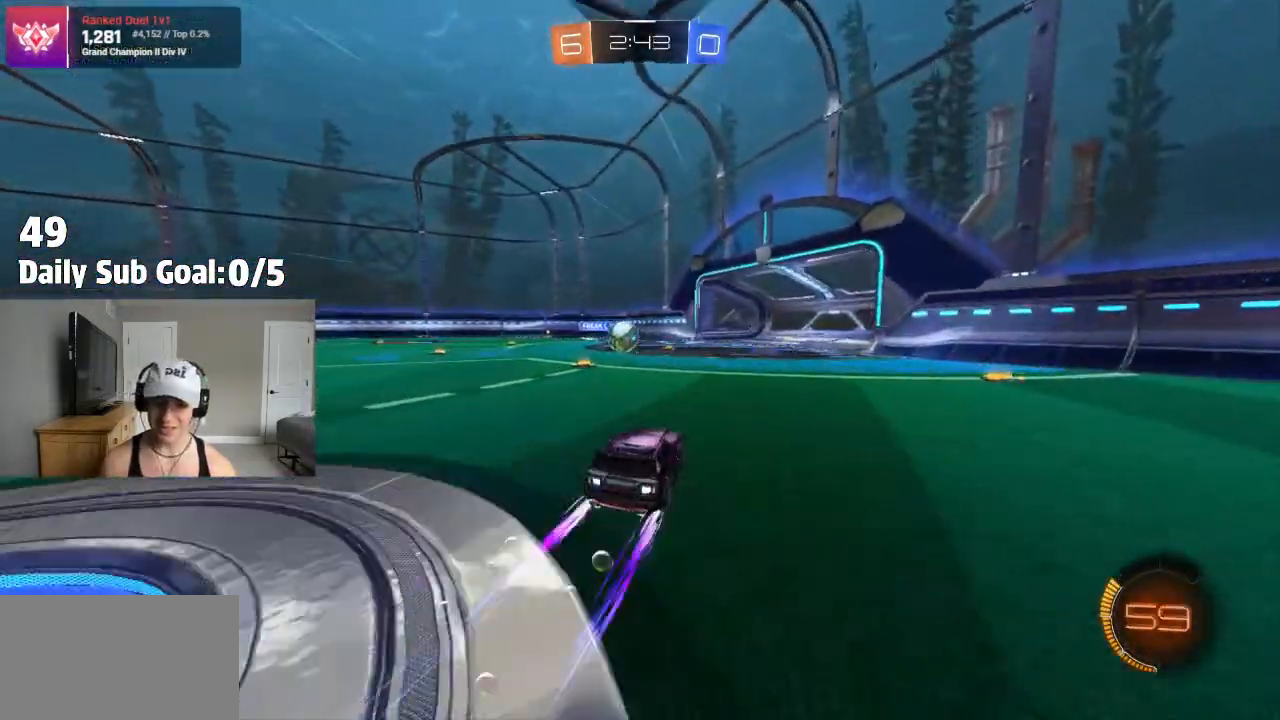
{"buttons": [], "left_stick": "center", "right_stick": "center", "events": [[83, "left_stick", "left"], [233, "left_stick", "center"]]}
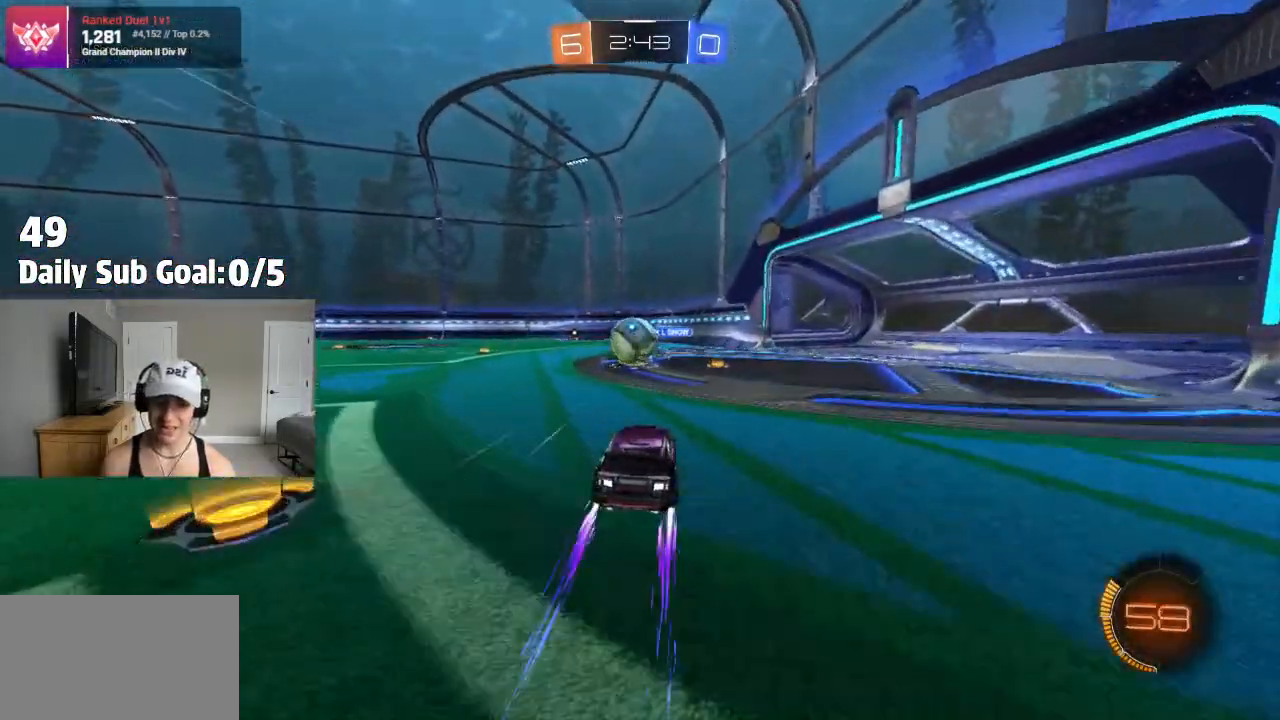
{"buttons": [], "left_stick": "left", "right_stick": "center", "events": [[83, "left_stick", "left"]]}
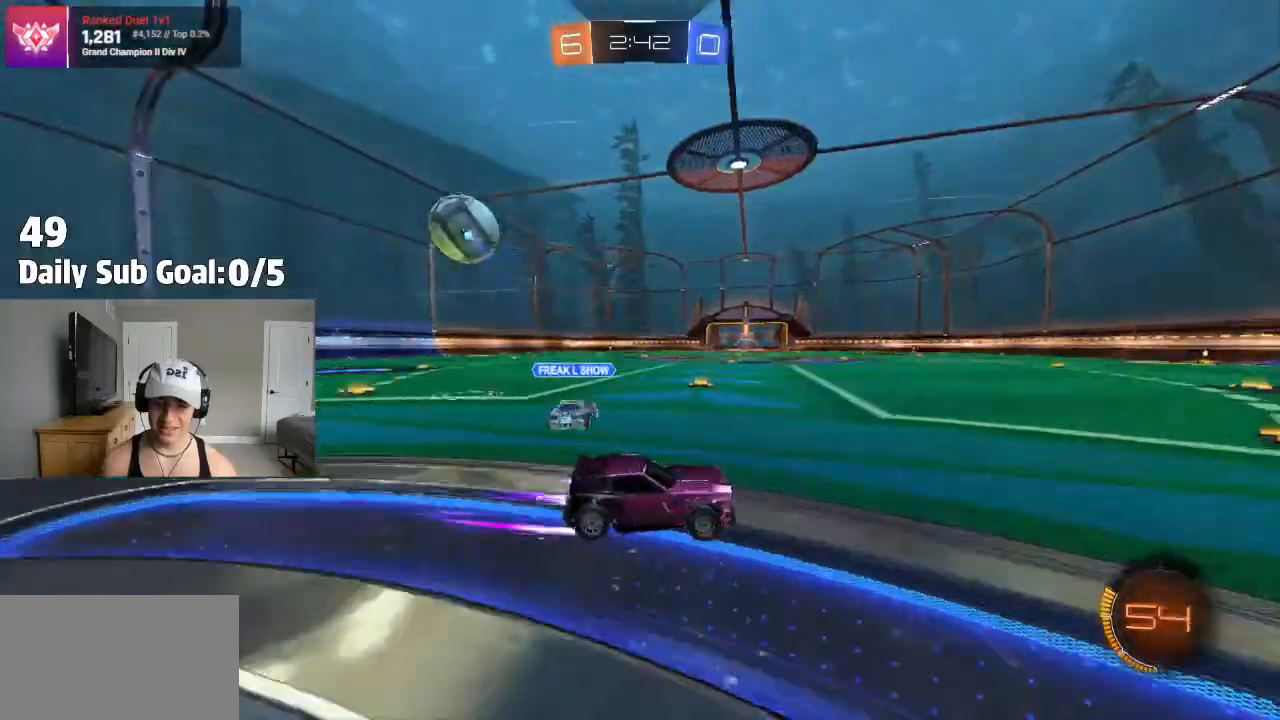
{"buttons": [], "left_stick": "left", "right_stick": "center", "events": []}
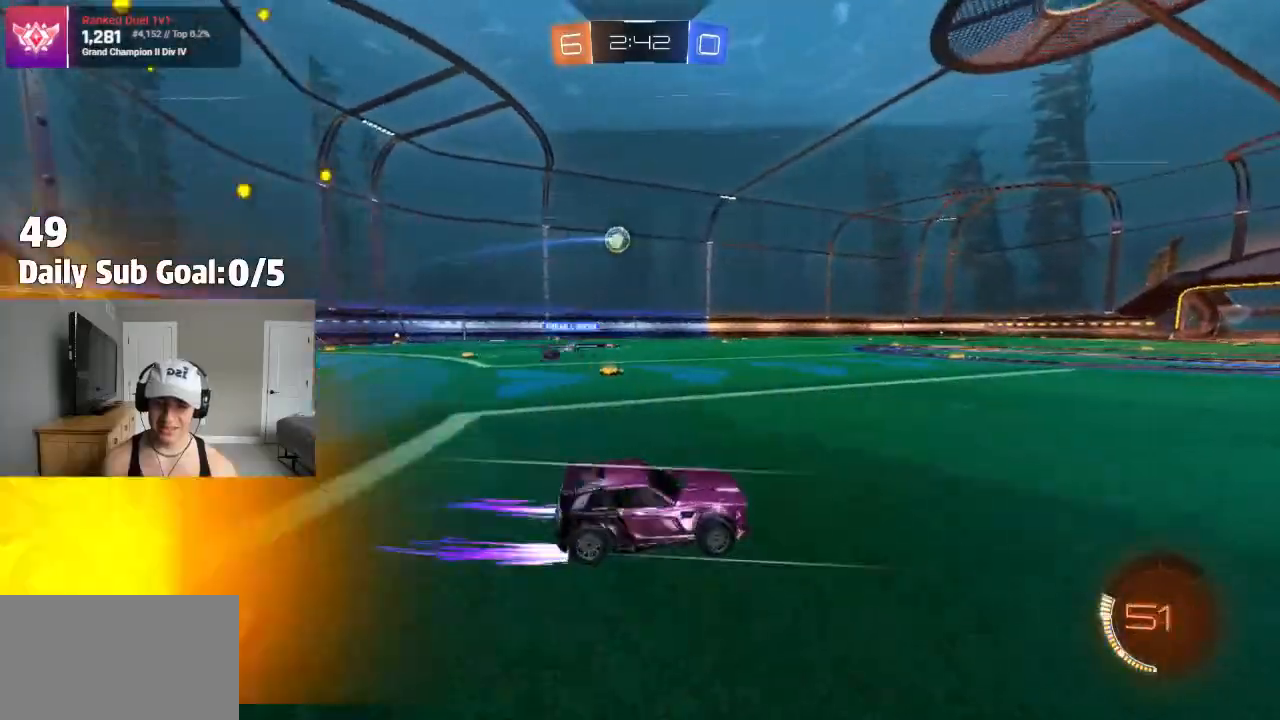
{"buttons": ["CROSS"], "left_stick": "down-right", "right_stick": "center"}
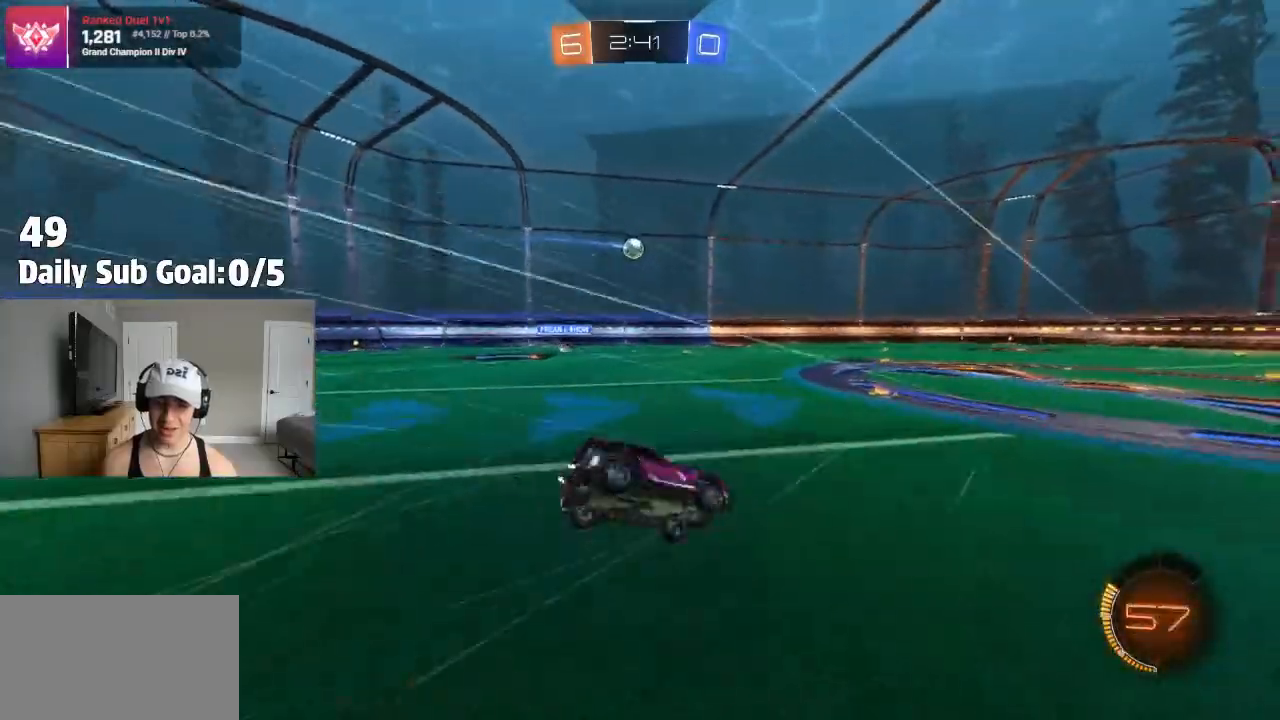
{"buttons": ["L1"], "left_stick": "left", "right_stick": "center", "events": [[133, "CROSS", "up"], [233, "L1", "down"], [267, "left_stick", "left"]]}
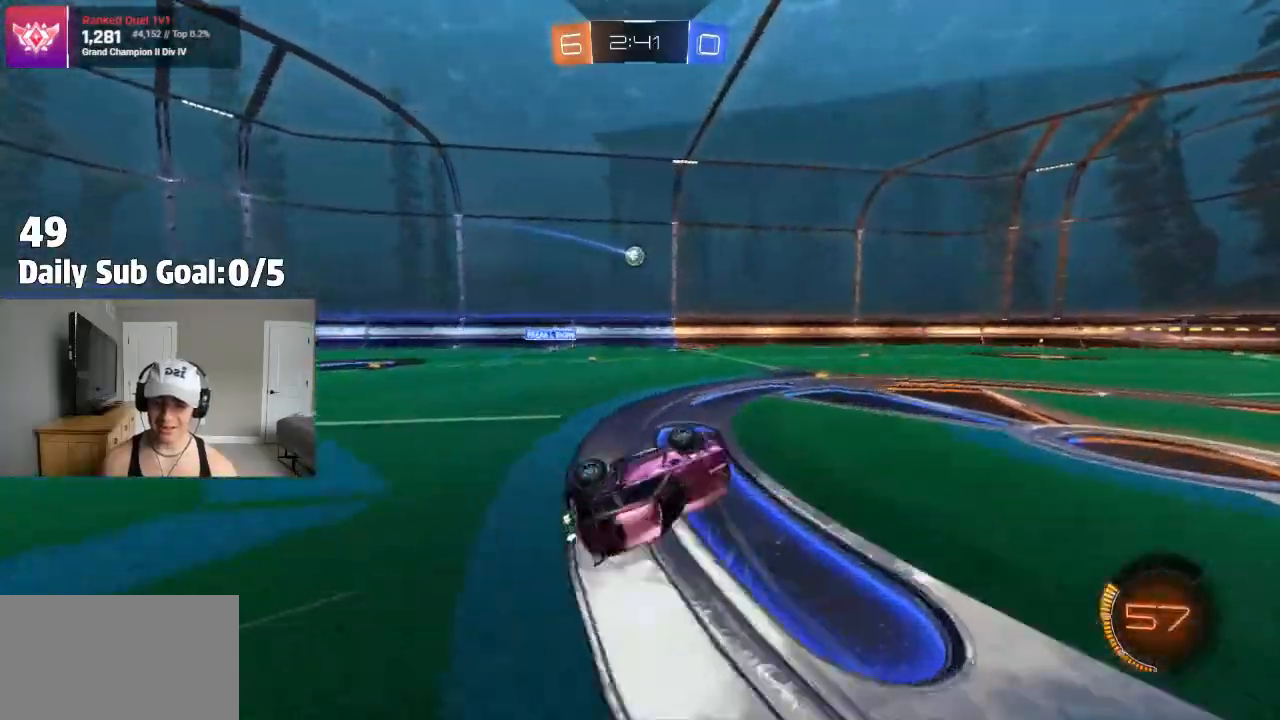
{"buttons": [], "left_stick": "left", "right_stick": "center", "events": [[183, "L1", "up"], [183, "left_stick", "center"], [467, "left_stick", "left"]]}
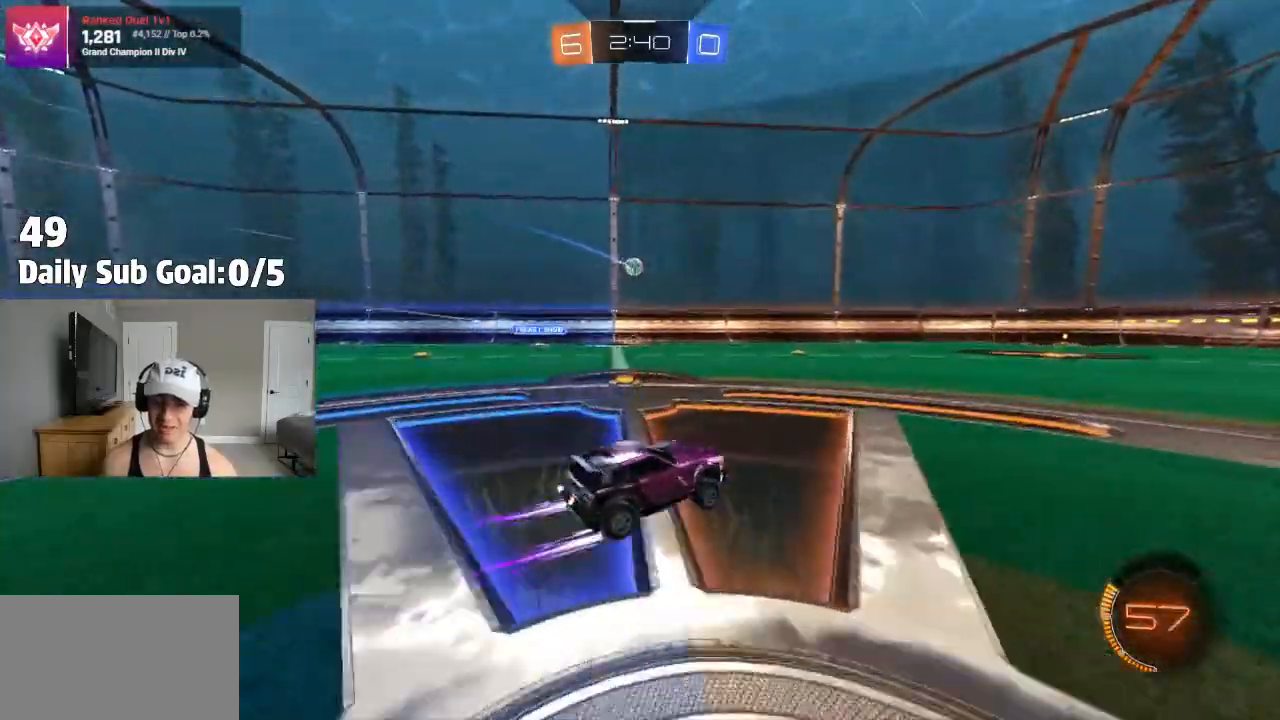
{"buttons": [], "left_stick": "center", "right_stick": "center", "events": [[133, "left_stick", "center"]]}
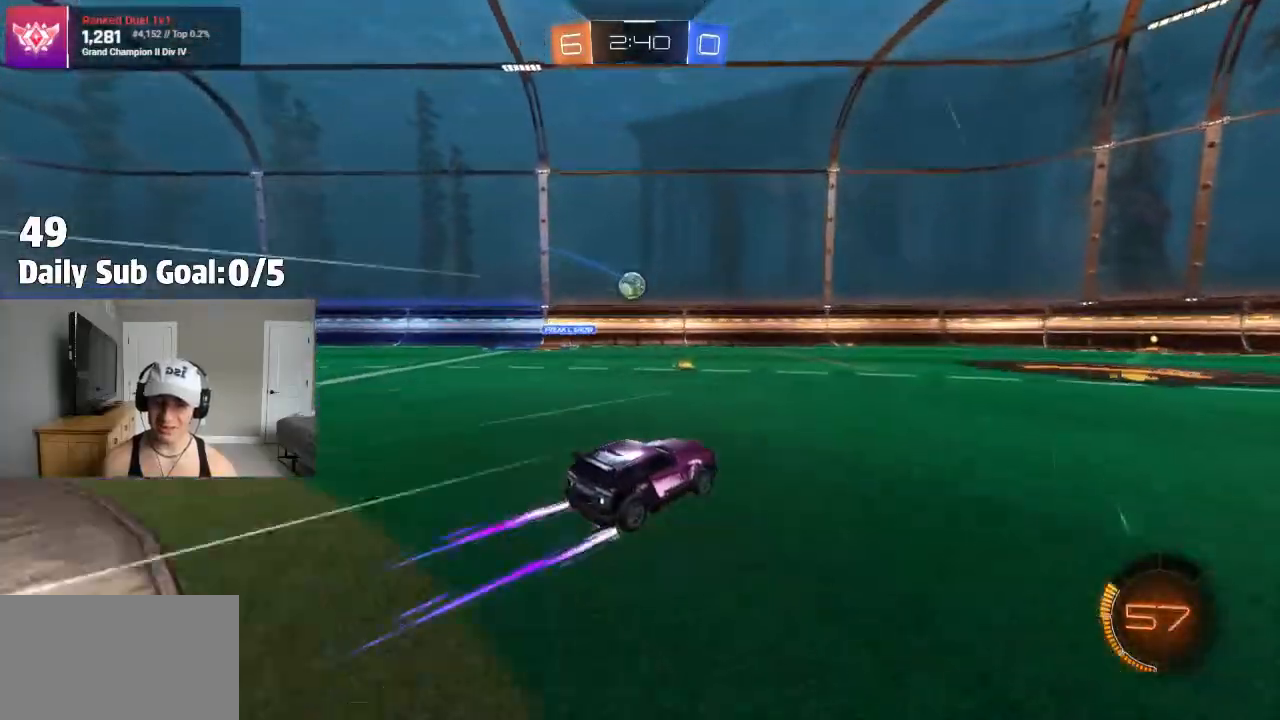
{"buttons": [], "left_stick": "right", "right_stick": "center", "events": [[350, "left_stick", "right"]]}
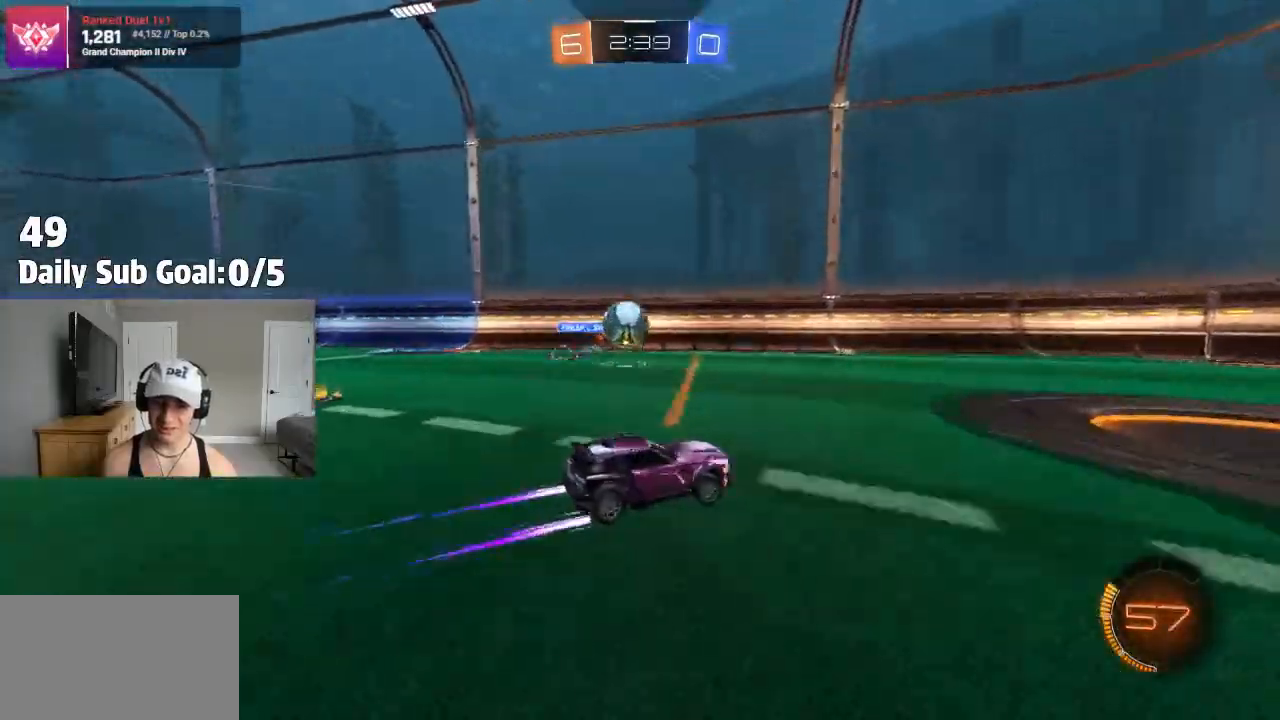
{"buttons": ["TRIANGLE"], "left_stick": "center", "right_stick": "center", "events": [[50, "left_stick", "center"], [467, "TRIANGLE", "down"]]}
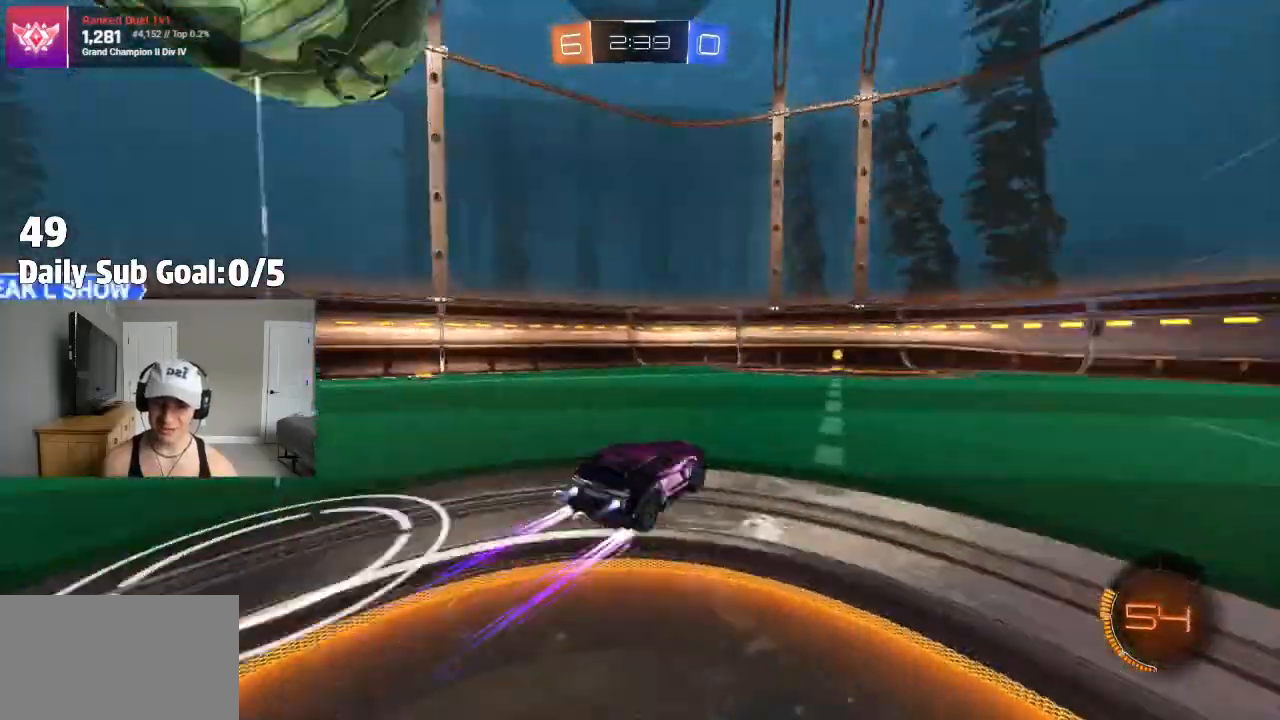
{"buttons": [], "left_stick": "right", "right_stick": "center", "events": [[133, "TRIANGLE", "up"], [300, "TRIANGLE", "down"], [317, "left_stick", "left"], [433, "TRIANGLE", "up"], [467, "left_stick", "right"]]}
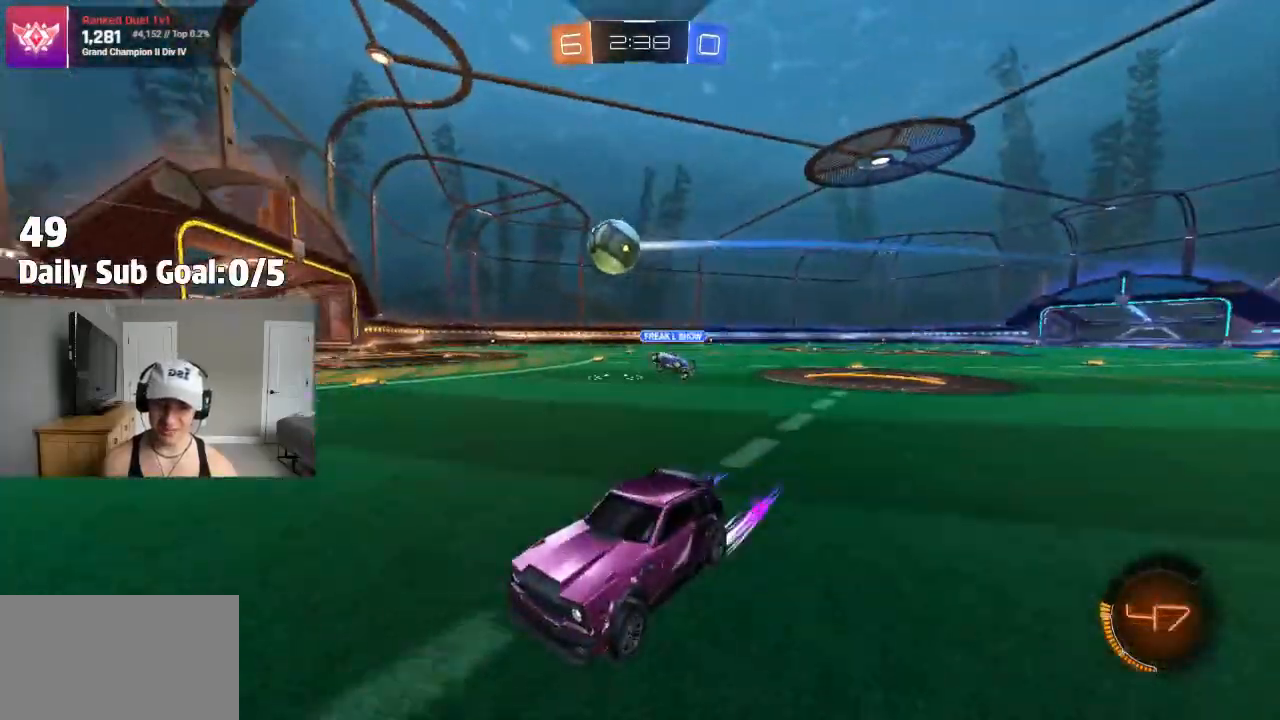
{"buttons": [], "left_stick": "right", "right_stick": "center", "events": []}
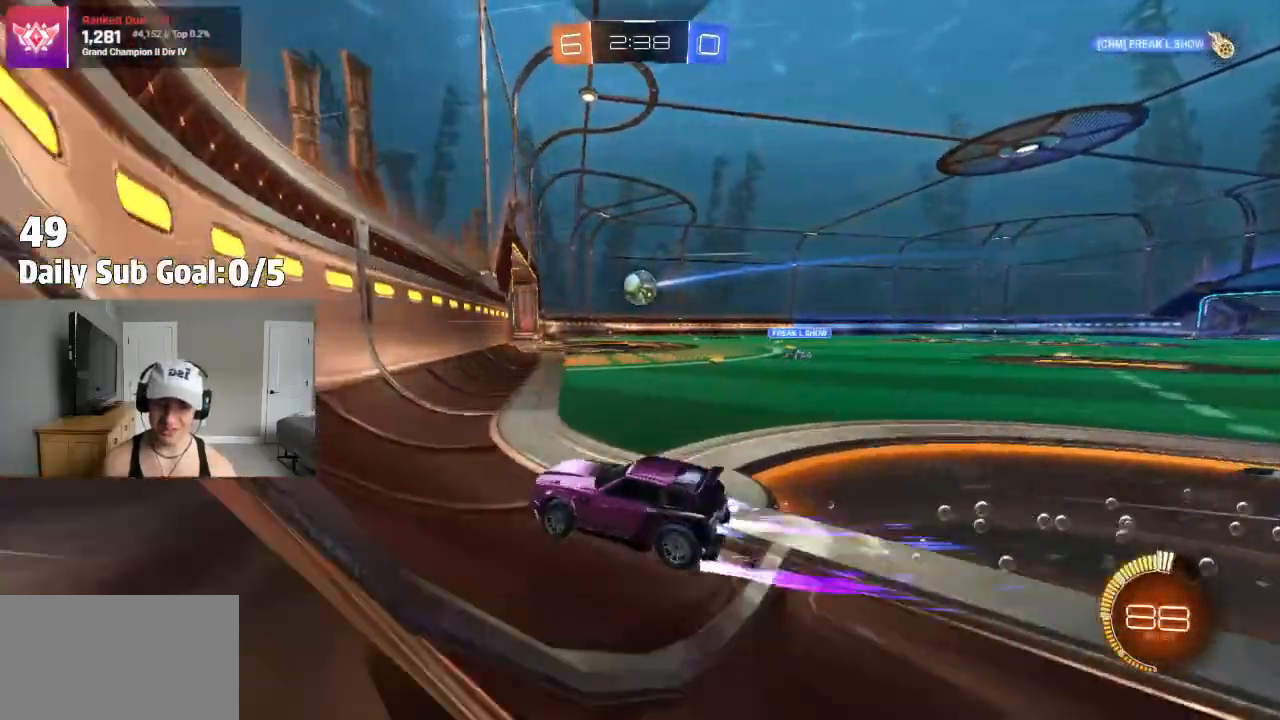
{"buttons": [], "left_stick": "center", "right_stick": "center", "events": [[500, "left_stick", "center"]]}
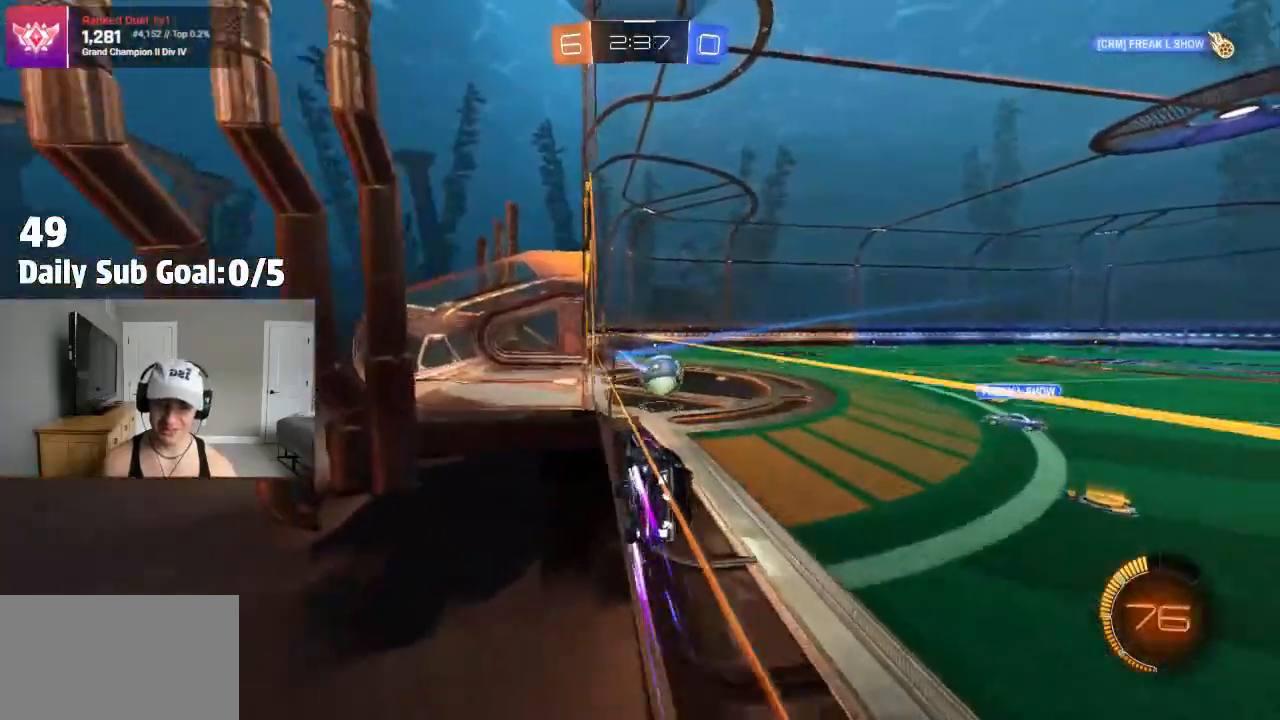
{"buttons": [], "left_stick": "center", "right_stick": "center"}
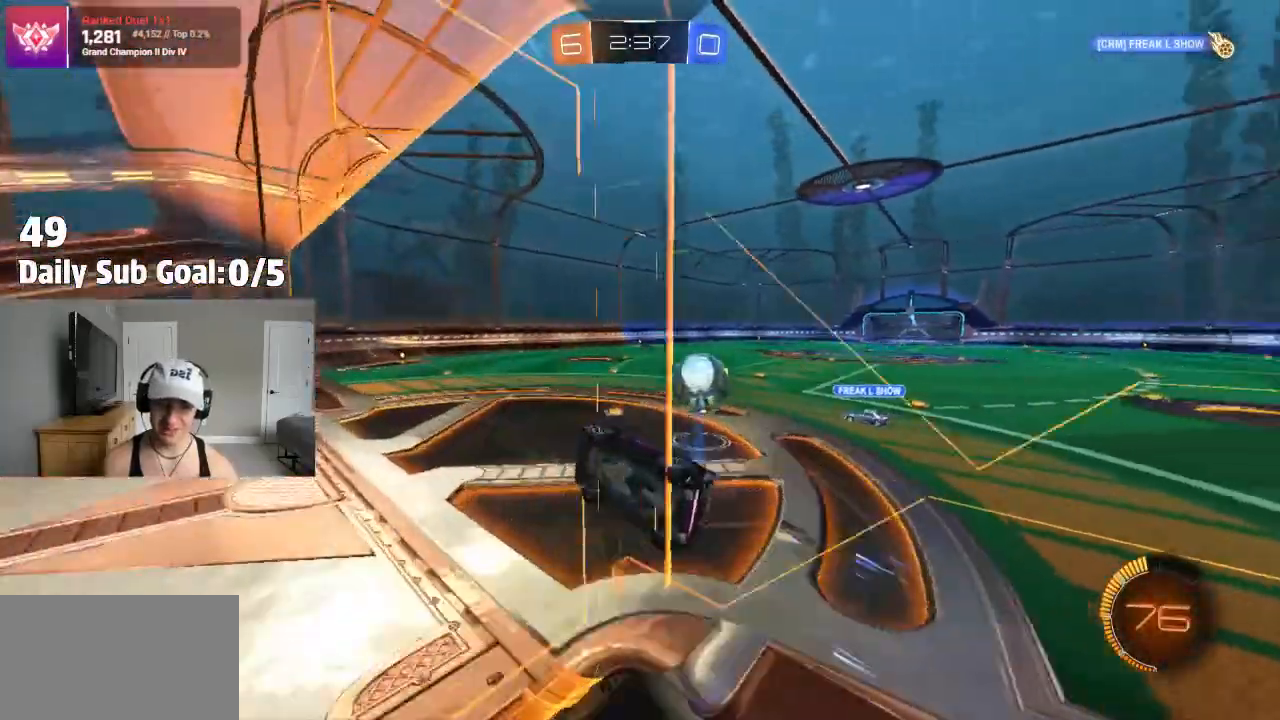
{"buttons": [], "left_stick": "down-right", "right_stick": "center", "events": [[200, "left_stick", "down-right"], [300, "CROSS", "down"], [450, "CROSS", "up"]]}
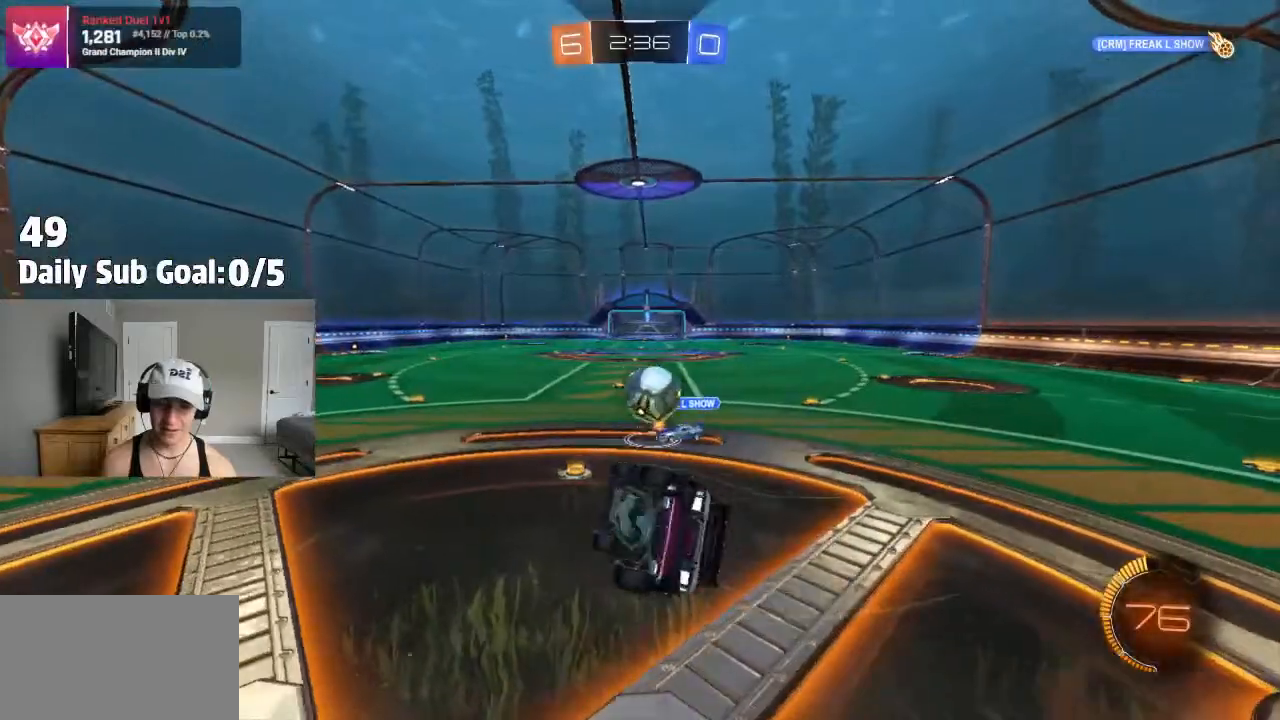
{"buttons": ["SQUARE"], "left_stick": "right", "right_stick": "center", "events": [[50, "left_stick", "up"], [100, "SQUARE", "down"], [433, "left_stick", "right"]]}